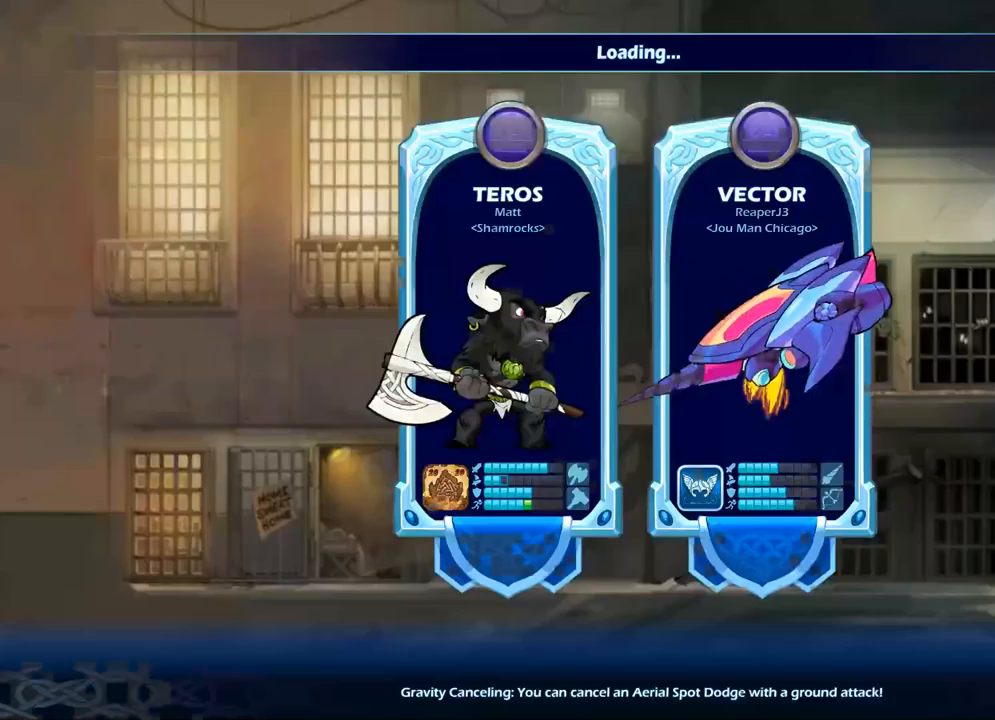
Gameplay with a controller (Xbox layout); each line is a JSON object with the inputs held at the frame after it. "events" lists button and stick changes between this image and that frame as [ms after this image, input, new state], when the widget could be followed in between.
{"buttons": [], "left_stick": "center", "right_stick": "center", "events": [[17, "A", "down"], [167, "A", "up"]]}
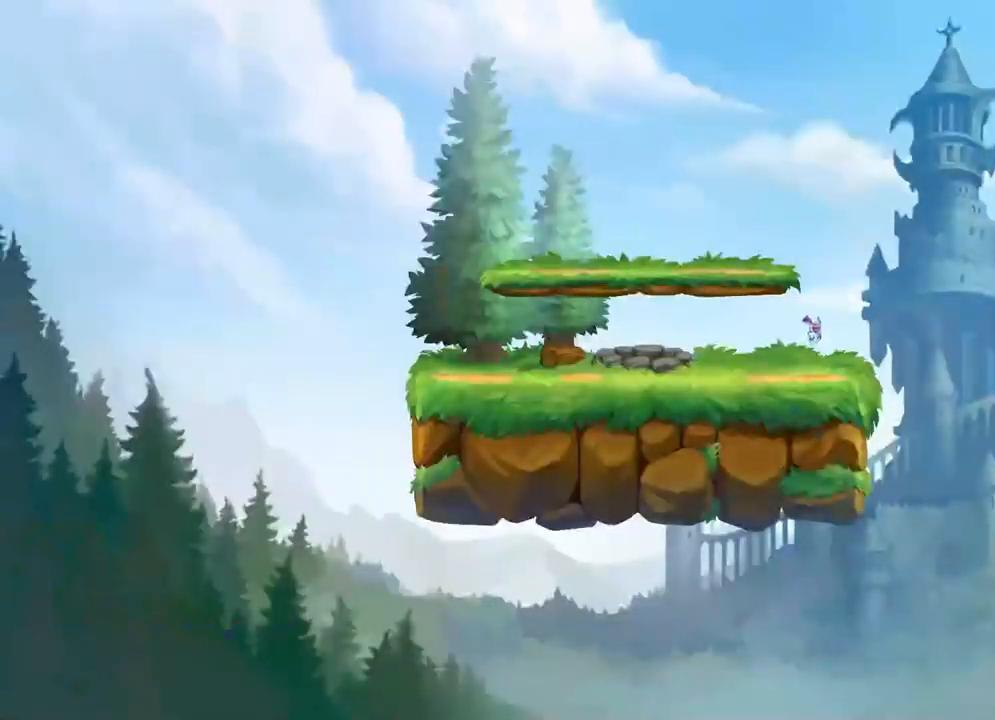
{"buttons": [], "left_stick": "center", "right_stick": "down-left", "events": [[83, "right_stick", "left"], [133, "right_stick", "down-left"]]}
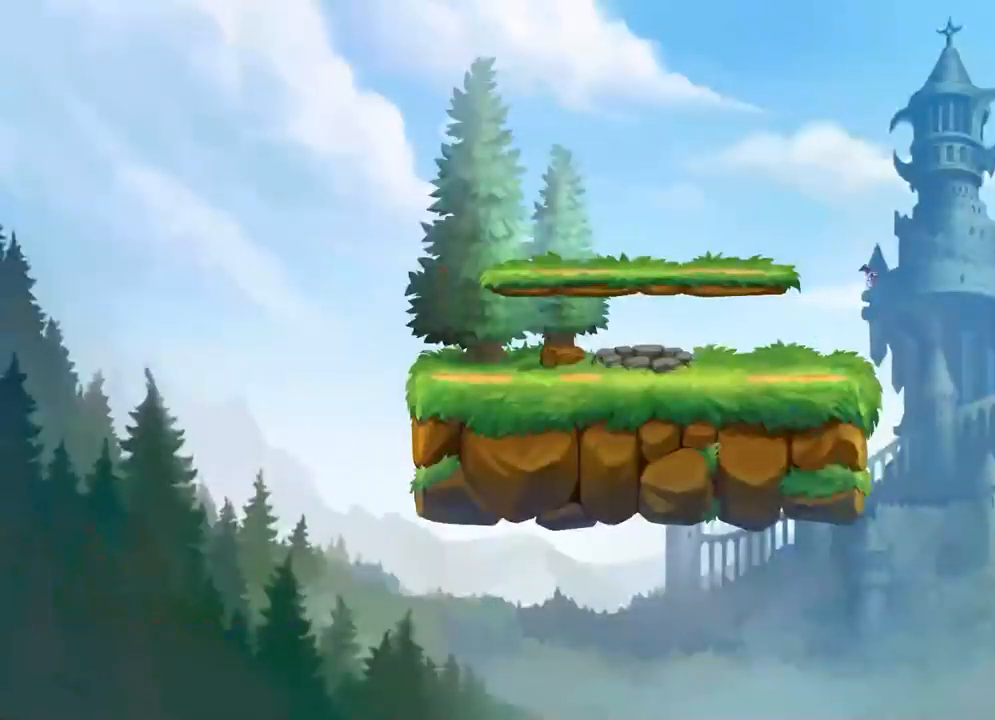
{"buttons": [], "left_stick": "center", "right_stick": "center", "events": [[100, "right_stick", "center"]]}
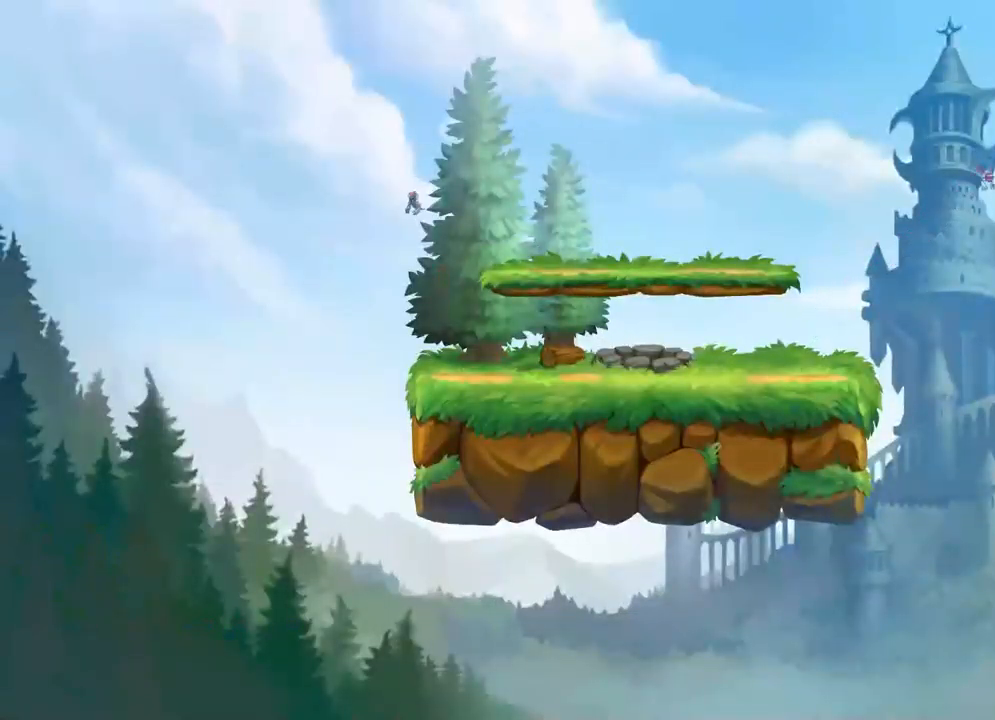
{"buttons": [], "left_stick": "center", "right_stick": "center", "events": []}
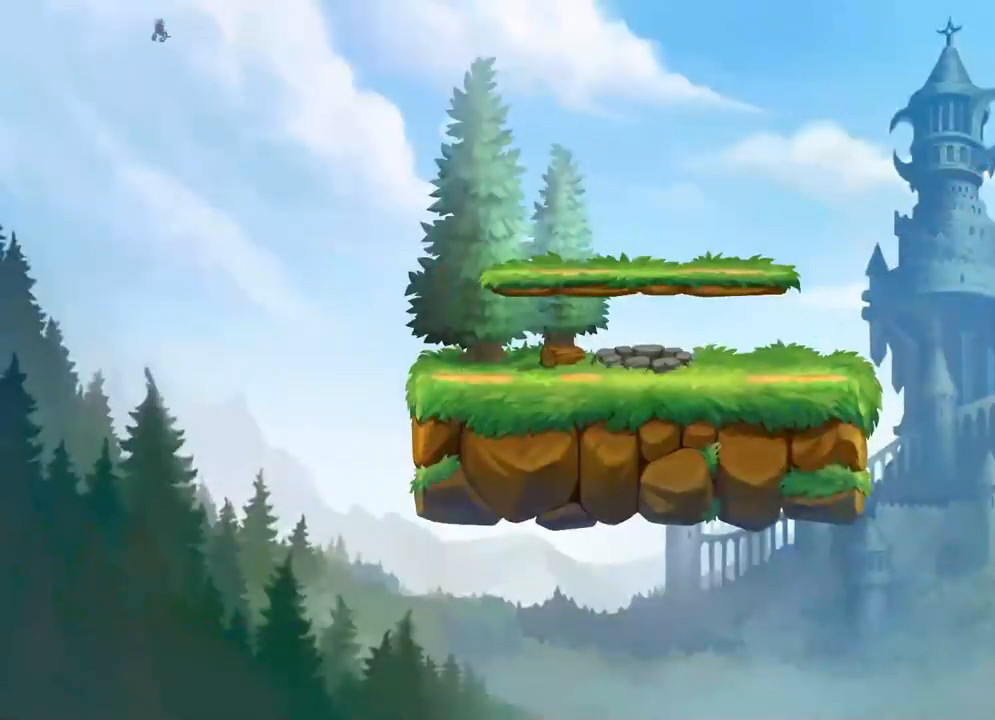
{"buttons": [], "left_stick": "center", "right_stick": "center", "events": []}
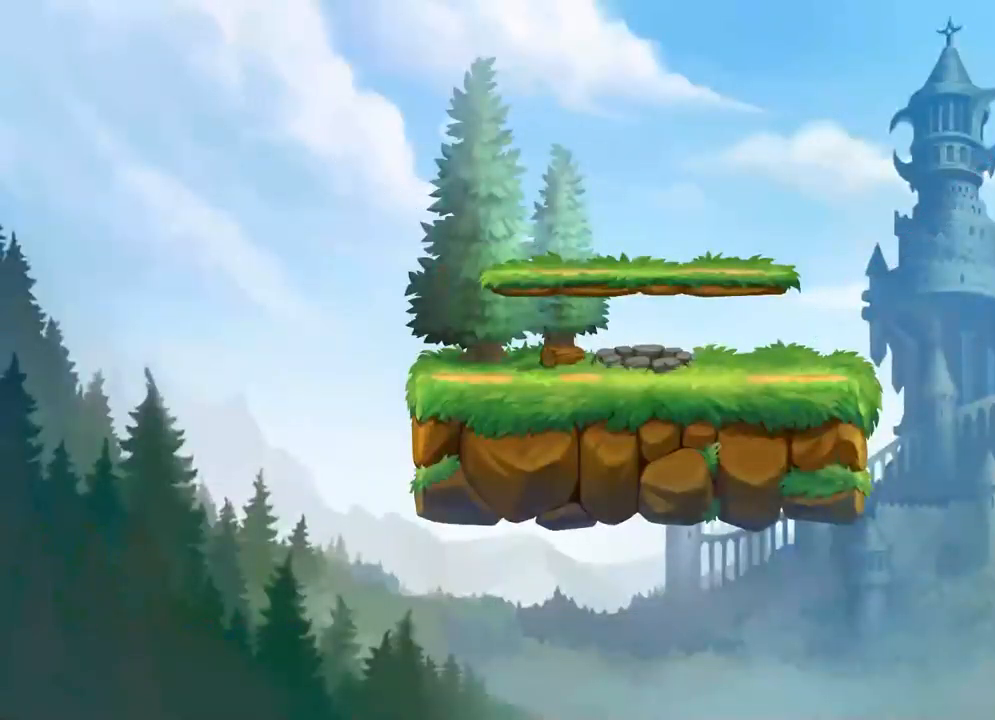
{"buttons": [], "left_stick": "center", "right_stick": "center", "events": []}
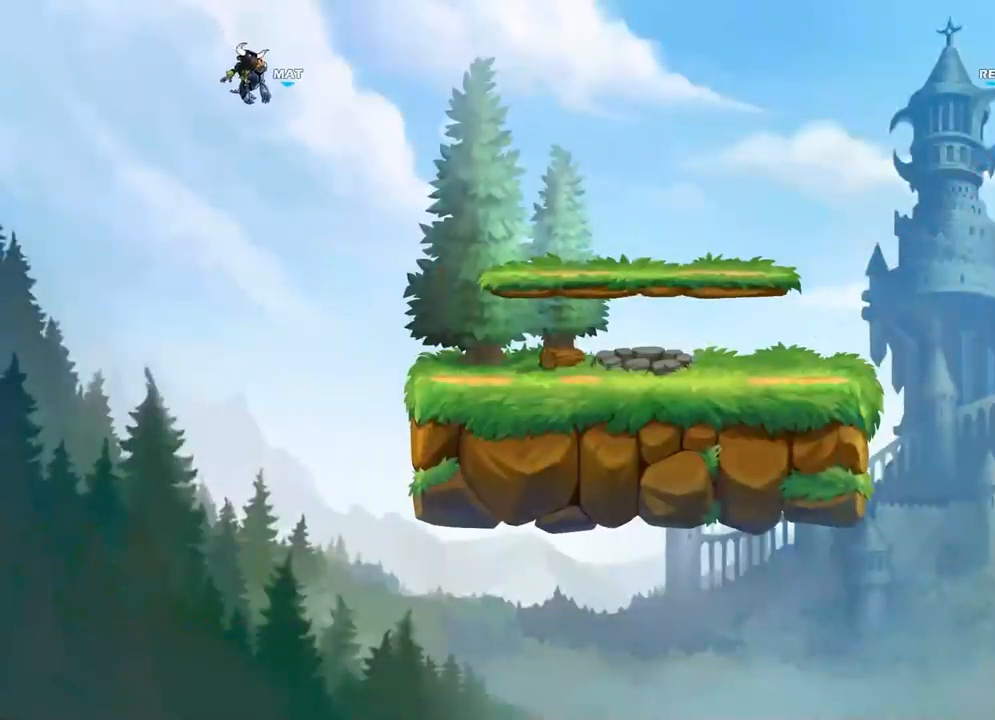
{"buttons": [], "left_stick": "center", "right_stick": "center", "events": []}
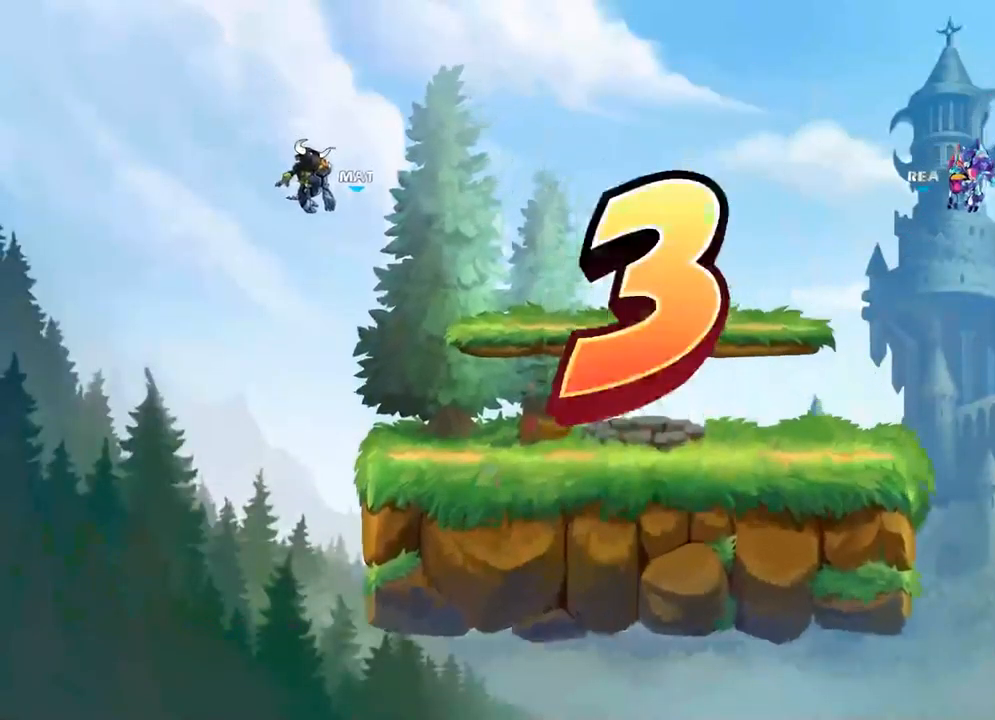
{"buttons": [], "left_stick": "center", "right_stick": "center", "events": []}
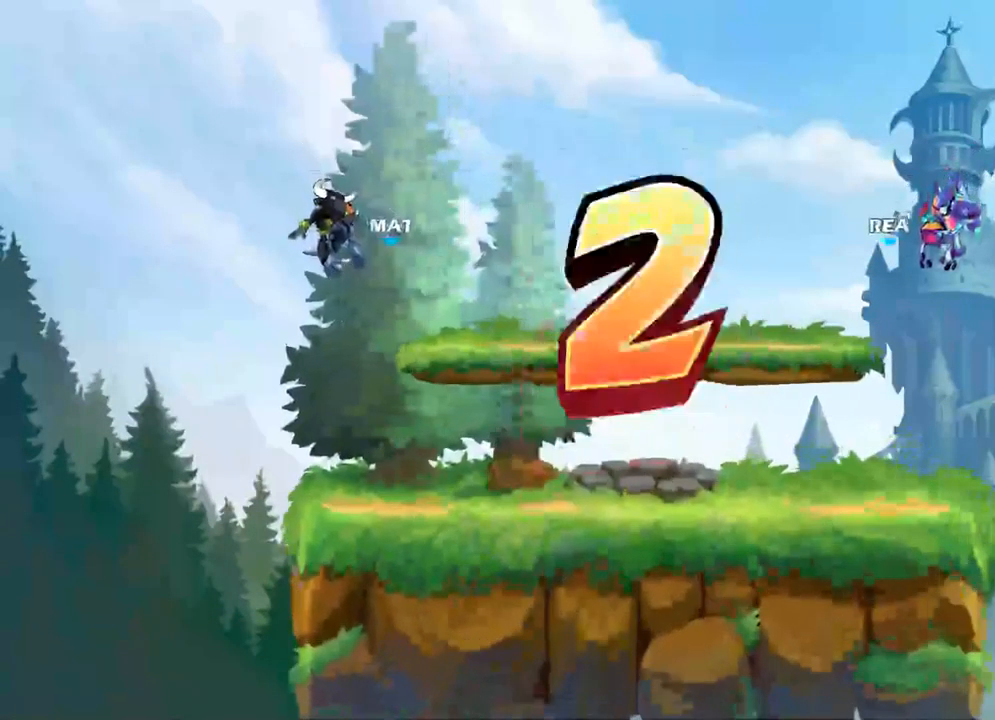
{"buttons": [], "left_stick": "center", "right_stick": "center", "events": []}
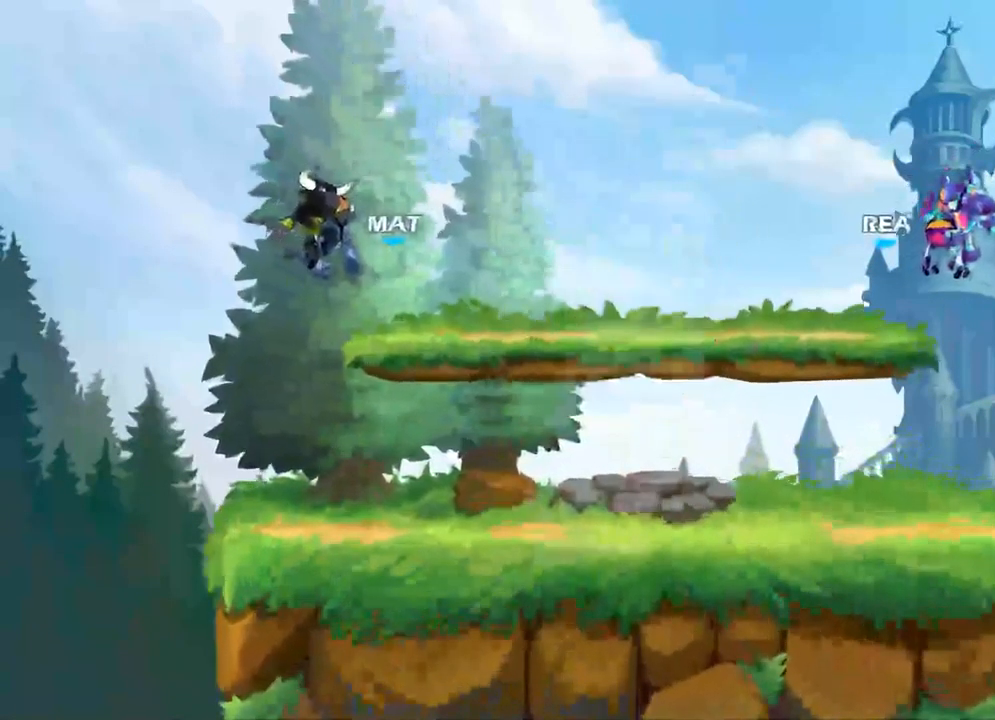
{"buttons": [], "left_stick": "center", "right_stick": "center", "events": []}